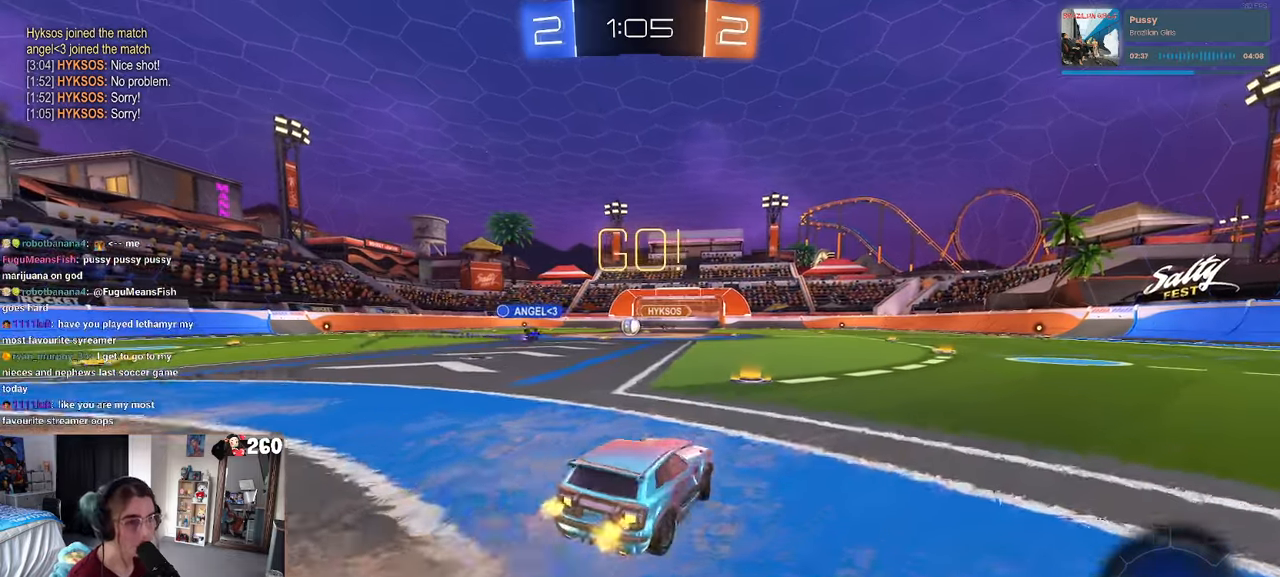
Gameplay with a controller (PlayStation layout); each line is a JSON object with the inputs held at the frame after it. "events" lists button and stick changes between this image and that frame as [ms after this image, input, new state], when the widget could be followed in between. Not read: R2.
{"buttons": [], "left_stick": "right", "right_stick": "center", "events": [[200, "left_stick", "down-left"], [317, "left_stick", "down-right"], [400, "left_stick", "right"]]}
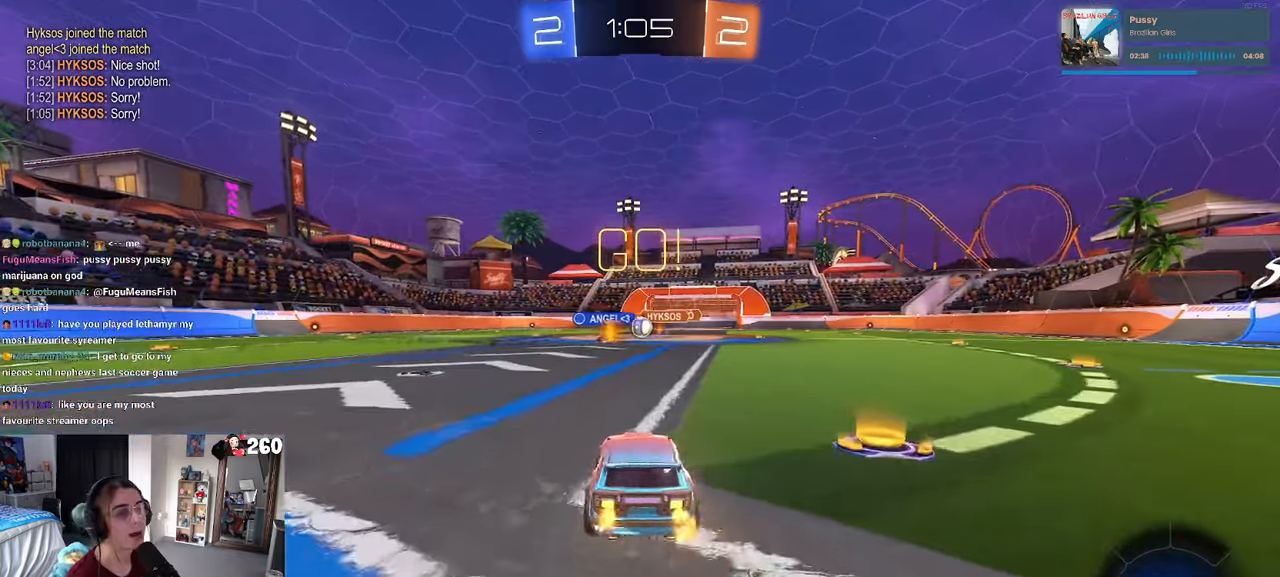
{"buttons": [], "left_stick": "center", "right_stick": "center", "events": [[17, "left_stick", "center"], [83, "left_stick", "left"], [300, "left_stick", "center"]]}
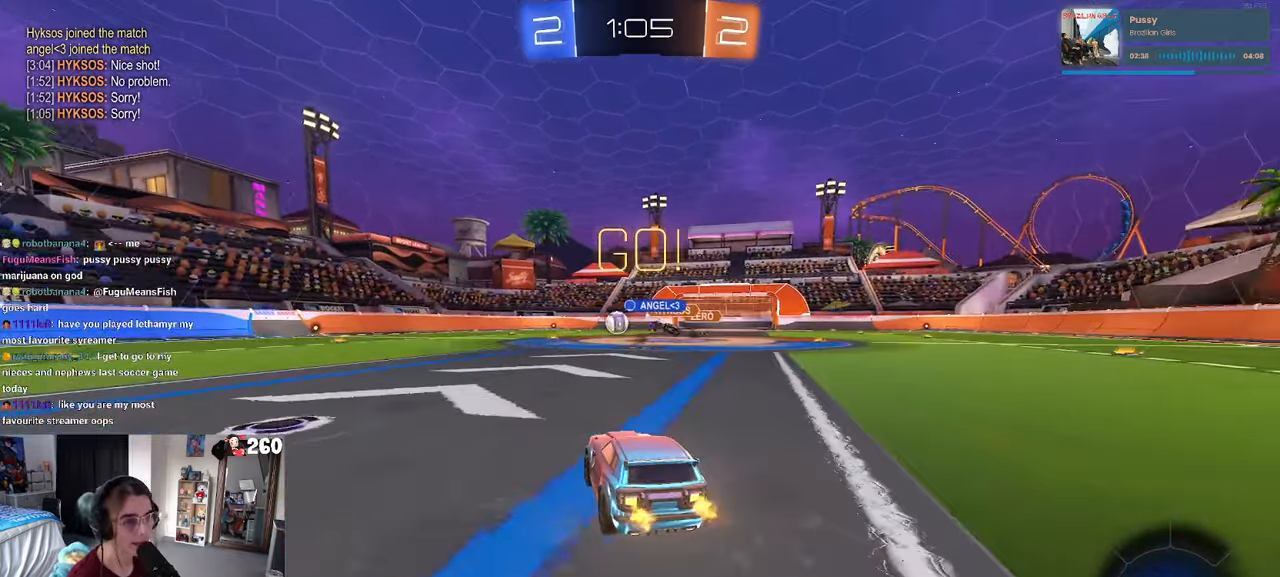
{"buttons": ["CROSS", "R1"], "left_stick": "up", "right_stick": "center", "events": [[50, "left_stick", "left"], [233, "R1", "down"], [333, "left_stick", "right"], [450, "CROSS", "down"], [467, "left_stick", "up"]]}
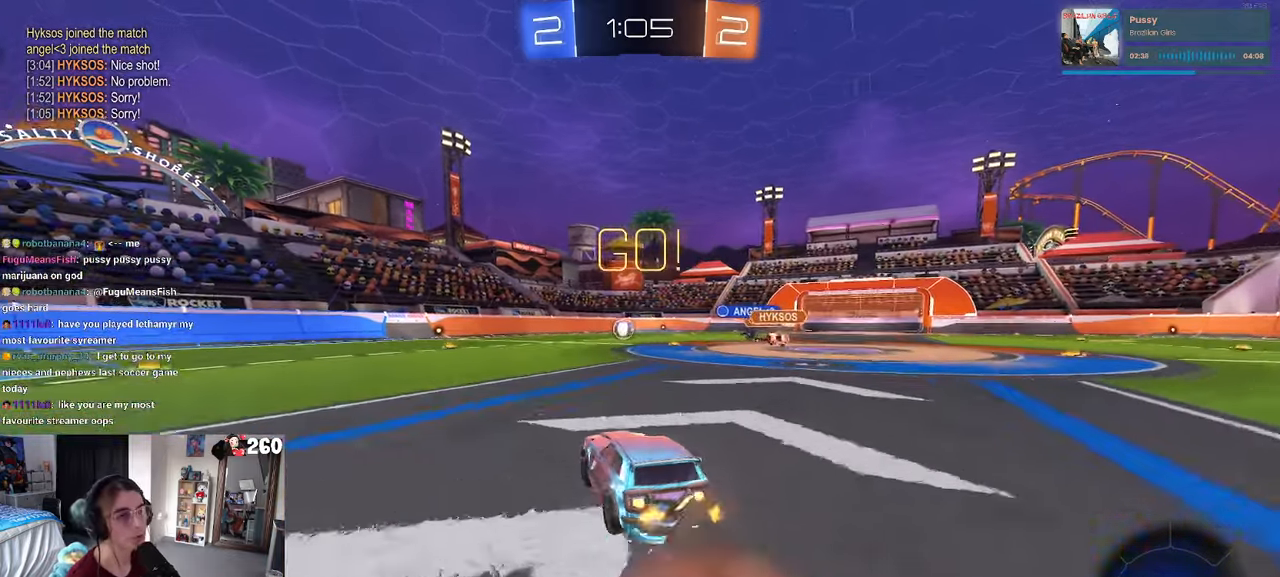
{"buttons": ["SQUARE", "R1"], "left_stick": "down-left", "right_stick": "center", "events": [[17, "left_stick", "up-left"], [50, "CROSS", "up"], [100, "CROSS", "down"], [133, "left_stick", "down-left"], [167, "SQUARE", "down"], [183, "left_stick", "down"], [200, "CROSS", "up"], [367, "left_stick", "down-left"]]}
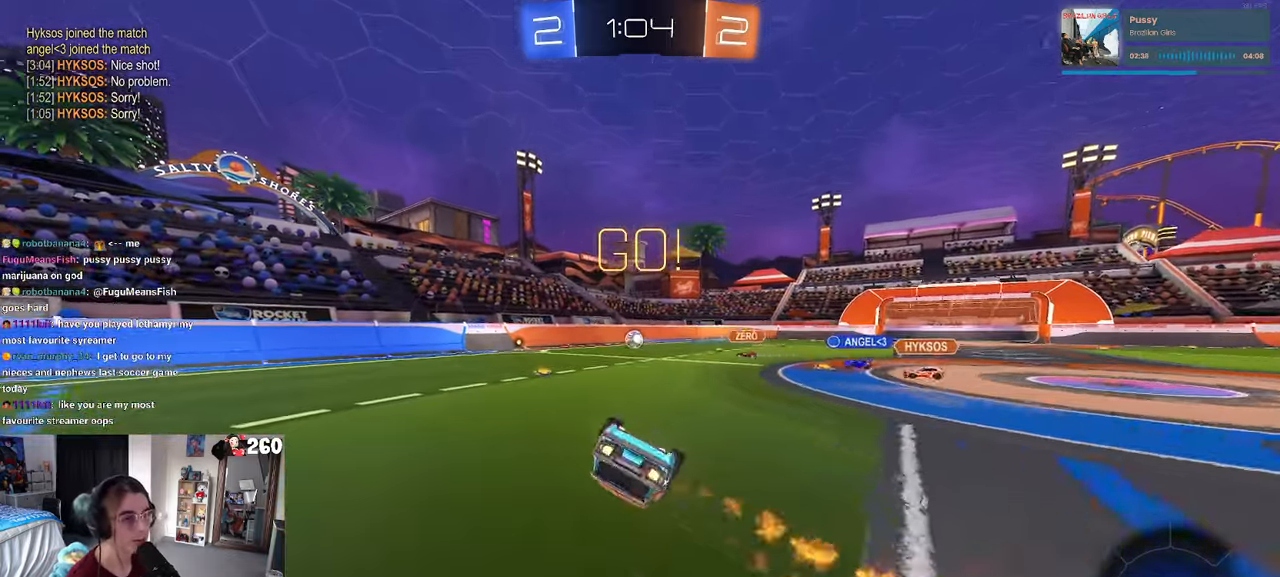
{"buttons": [], "left_stick": "center", "right_stick": "center", "events": [[33, "R1", "up"], [433, "SQUARE", "up"], [433, "left_stick", "center"]]}
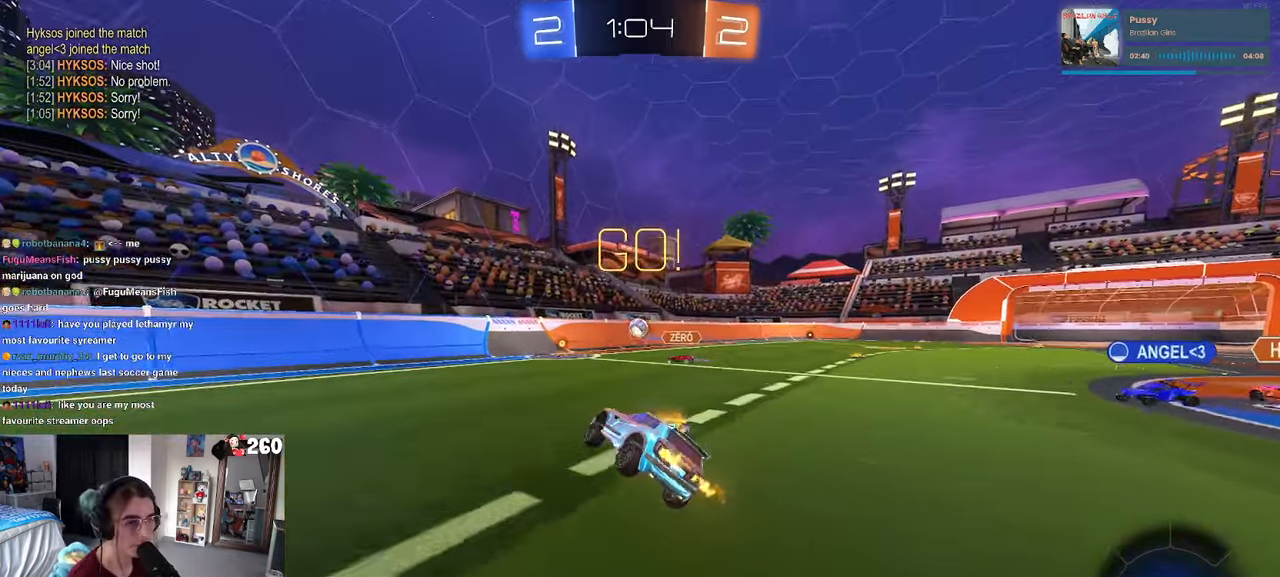
{"buttons": [], "left_stick": "right", "right_stick": "center", "events": [[417, "left_stick", "right"]]}
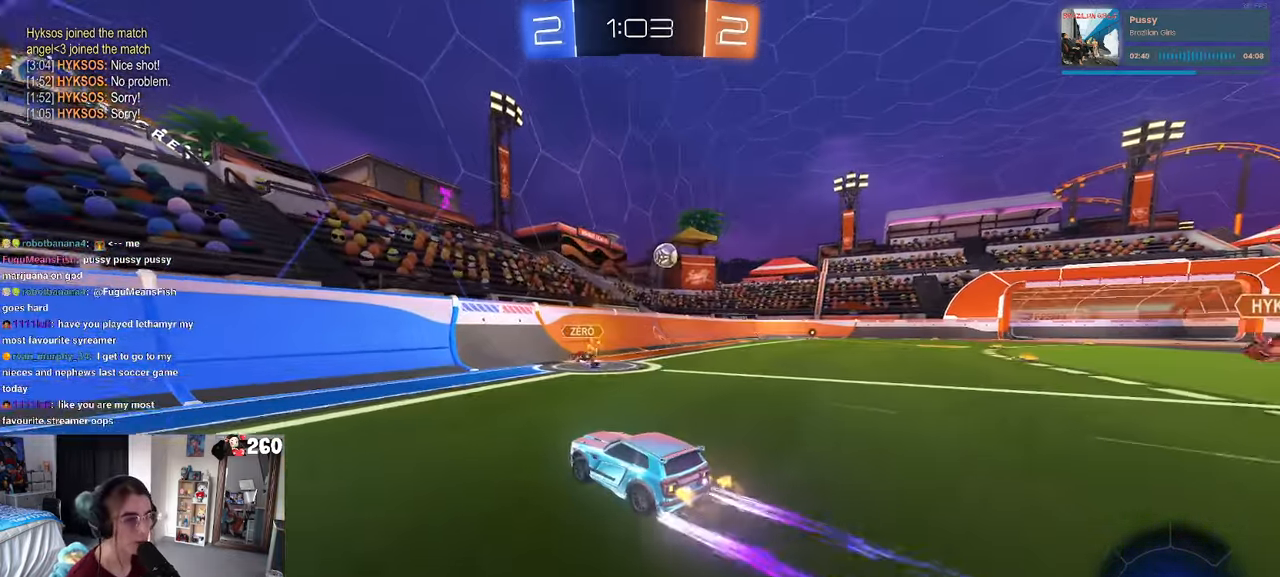
{"buttons": ["R1"], "left_stick": "center", "right_stick": "center", "events": [[417, "left_stick", "center"], [483, "R1", "down"]]}
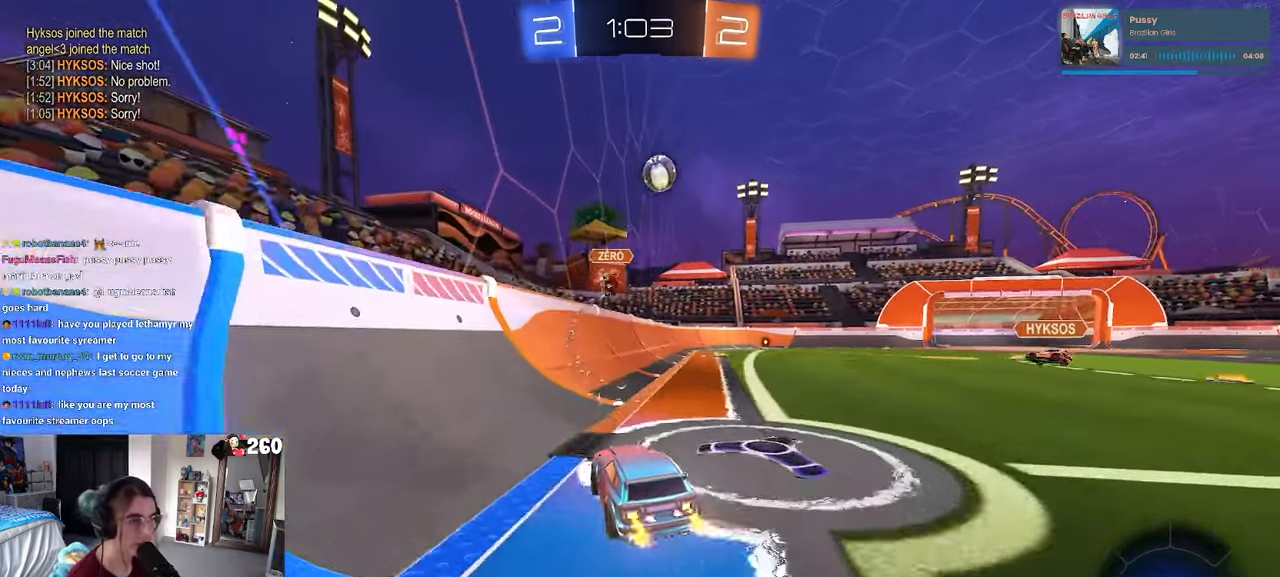
{"buttons": [], "left_stick": "center", "right_stick": "center", "events": [[133, "left_stick", "left"], [333, "R1", "up"], [350, "left_stick", "center"]]}
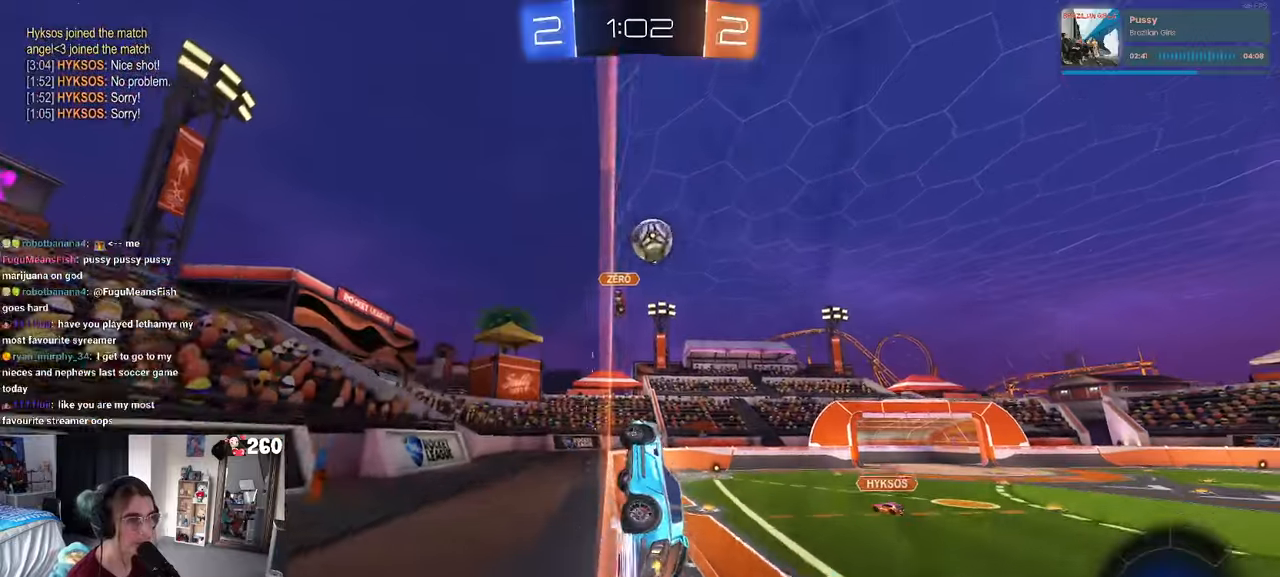
{"buttons": [], "left_stick": "right", "right_stick": "center", "events": [[284, "left_stick", "right"], [400, "left_stick", "center"], [484, "left_stick", "right"]]}
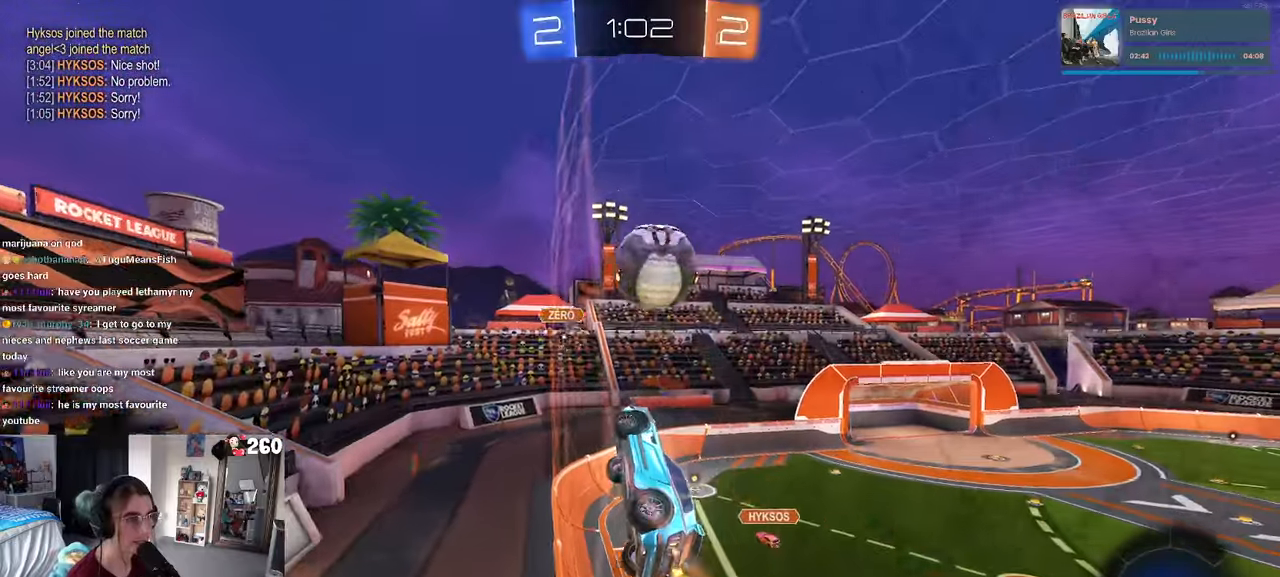
{"buttons": [], "left_stick": "center", "right_stick": "center", "events": [[34, "CROSS", "down"], [67, "left_stick", "up-right"], [134, "CROSS", "up"], [184, "CROSS", "down"], [334, "CROSS", "up"], [417, "left_stick", "center"]]}
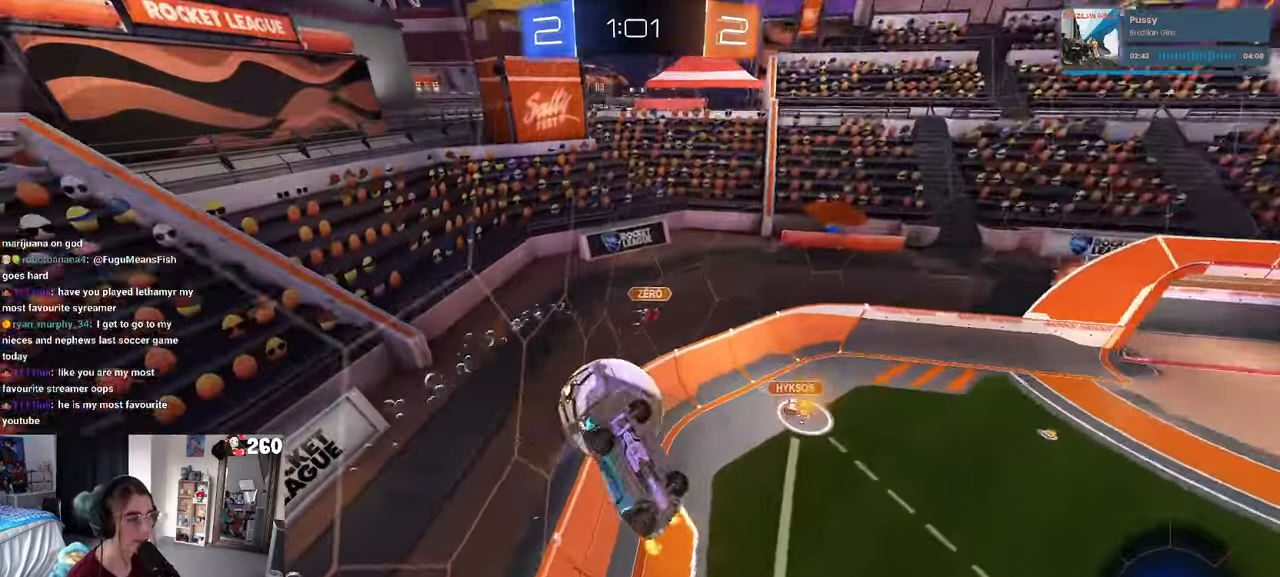
{"buttons": [], "left_stick": "down-right", "right_stick": "center", "events": [[200, "left_stick", "right"], [484, "left_stick", "down-right"]]}
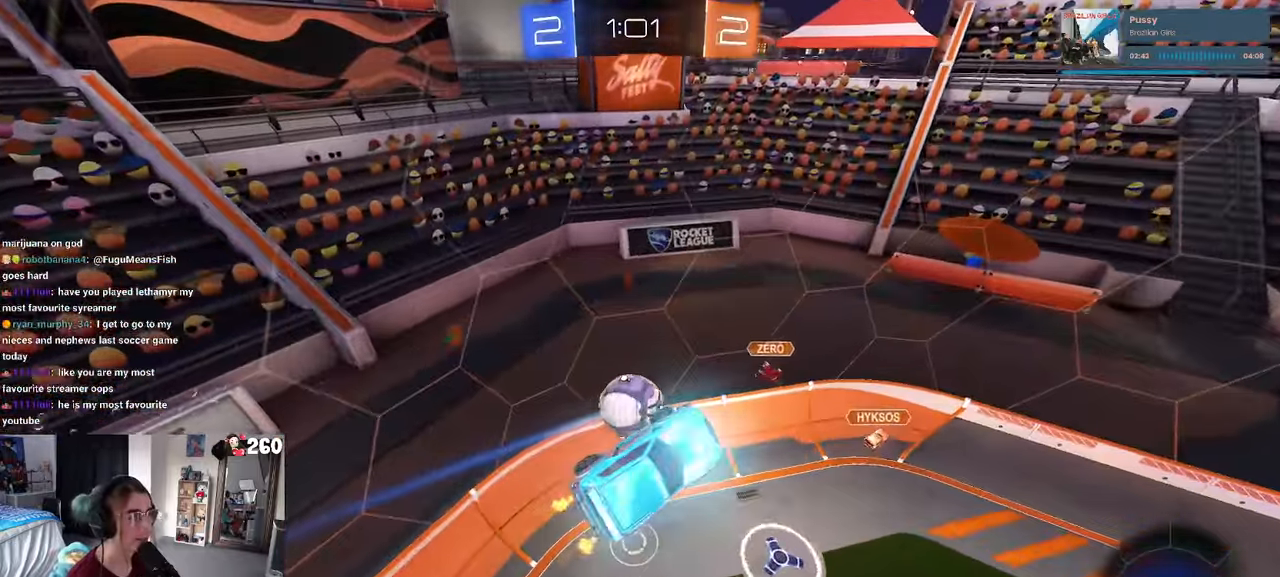
{"buttons": [], "left_stick": "center", "right_stick": "center", "events": [[17, "SQUARE", "down"], [150, "SQUARE", "up"], [217, "left_stick", "down"], [400, "left_stick", "center"]]}
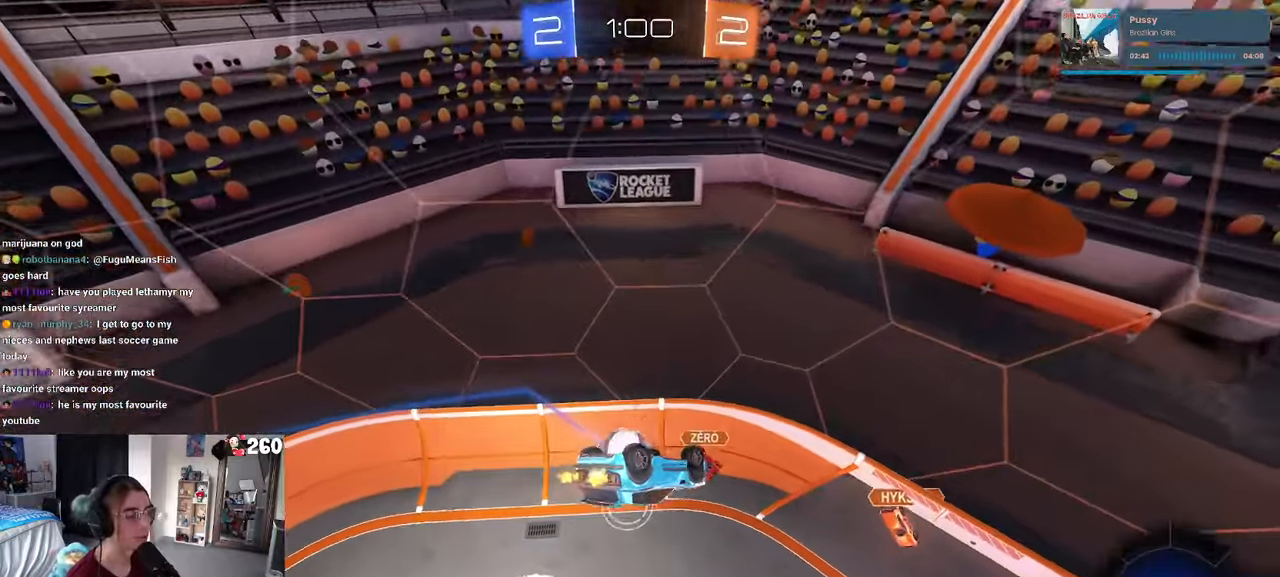
{"buttons": [], "left_stick": "center", "right_stick": "center", "events": [[34, "left_stick", "down-left"], [184, "left_stick", "center"]]}
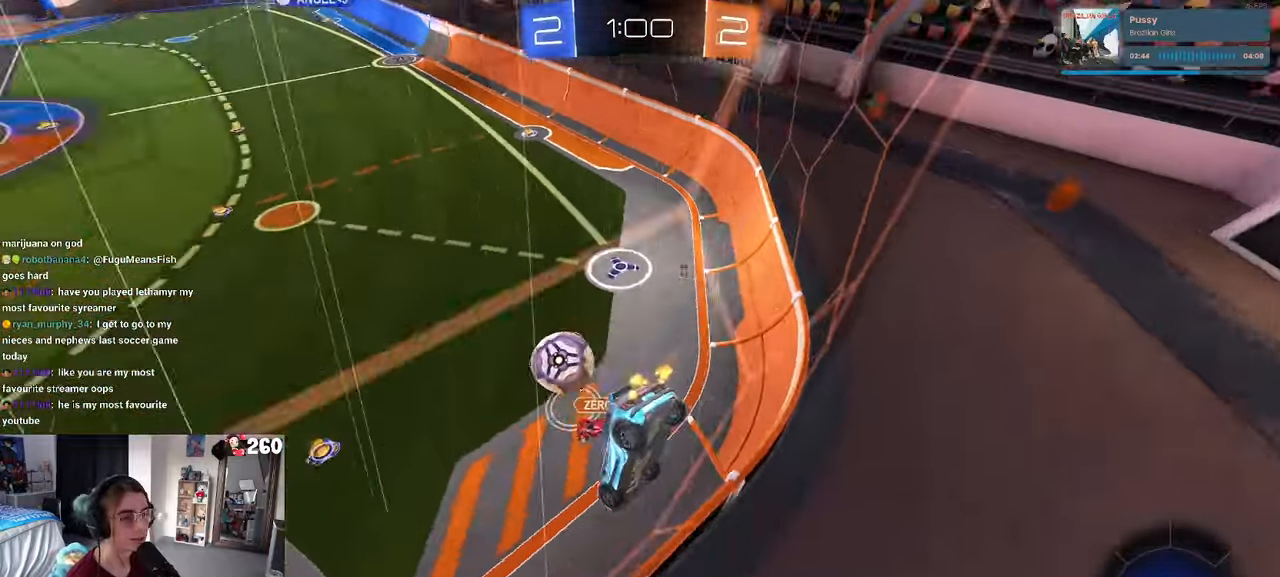
{"buttons": [], "left_stick": "center", "right_stick": "center", "events": [[234, "left_stick", "left"], [384, "left_stick", "center"]]}
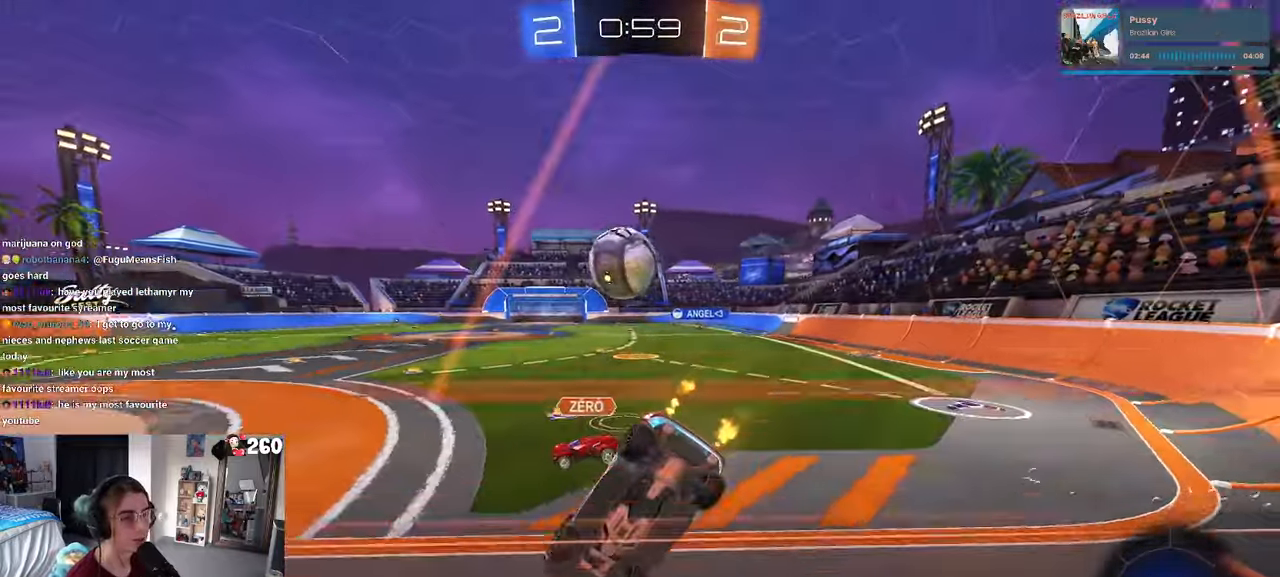
{"buttons": [], "left_stick": "center", "right_stick": "center", "events": [[384, "TRIANGLE", "down"], [484, "TRIANGLE", "up"]]}
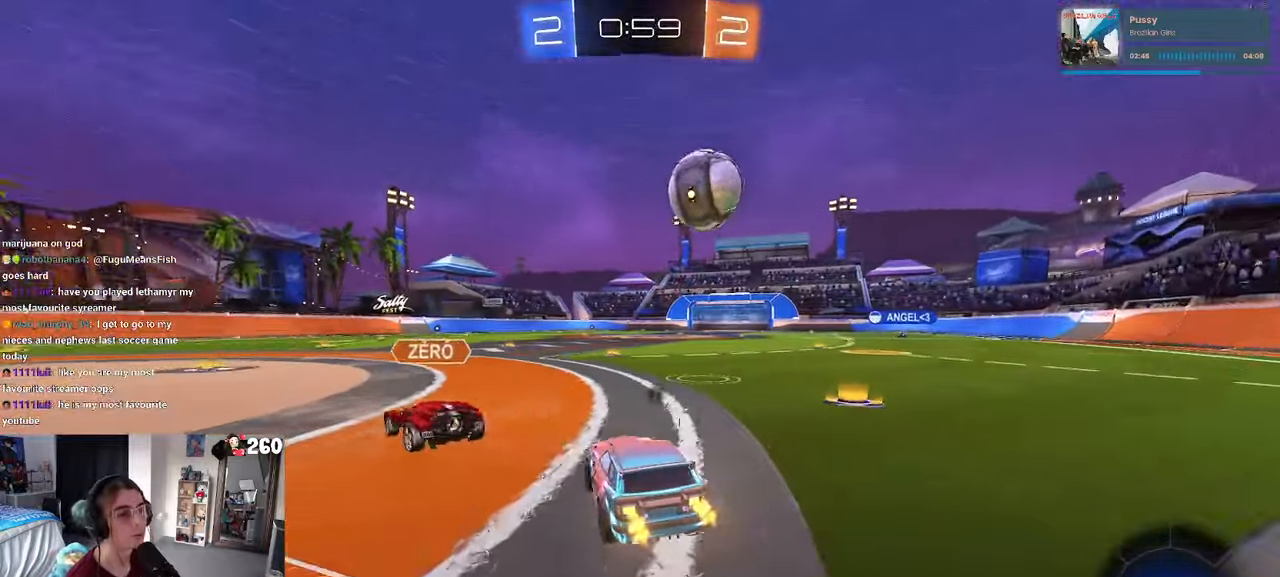
{"buttons": ["CROSS", "SQUARE", "R1"], "left_stick": "down", "right_stick": "center", "events": [[34, "left_stick", "left"], [134, "R1", "down"], [184, "left_stick", "right"], [300, "CROSS", "down"], [334, "left_stick", "up-left"], [367, "CROSS", "up"], [417, "CROSS", "down"], [467, "SQUARE", "down"], [500, "left_stick", "down"]]}
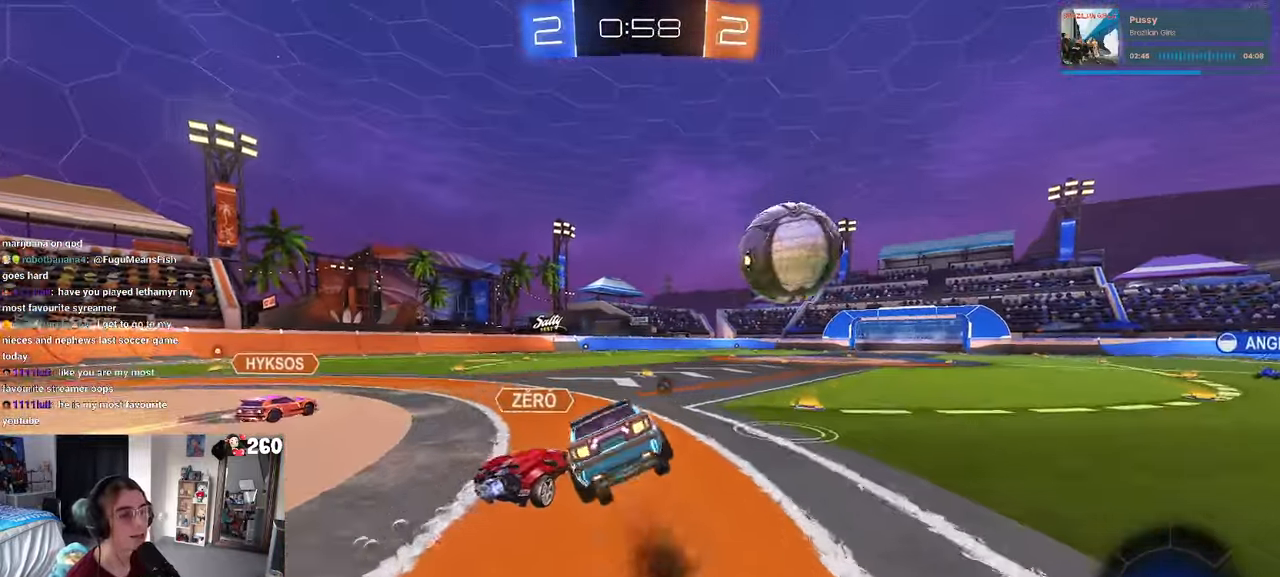
{"buttons": ["SQUARE"], "left_stick": "down-left", "right_stick": "center", "events": [[17, "CROSS", "up"], [184, "left_stick", "down-left"], [300, "R1", "up"]]}
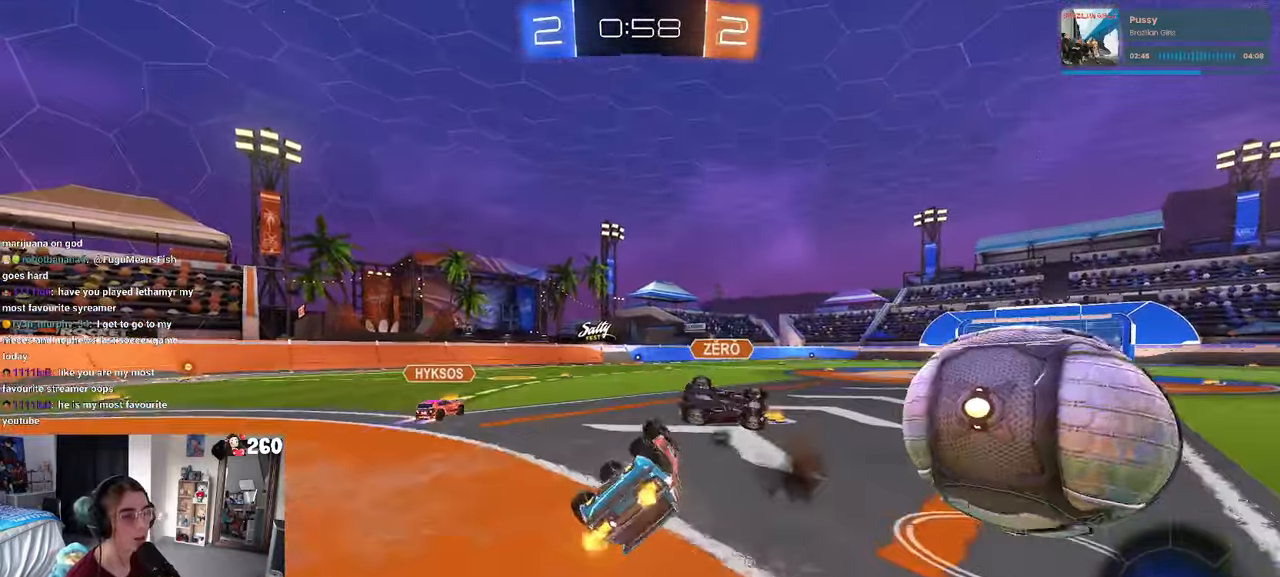
{"buttons": [], "left_stick": "right", "right_stick": "center", "events": [[217, "SQUARE", "up"], [250, "left_stick", "center"], [334, "left_stick", "left"], [433, "left_stick", "center"], [483, "left_stick", "right"]]}
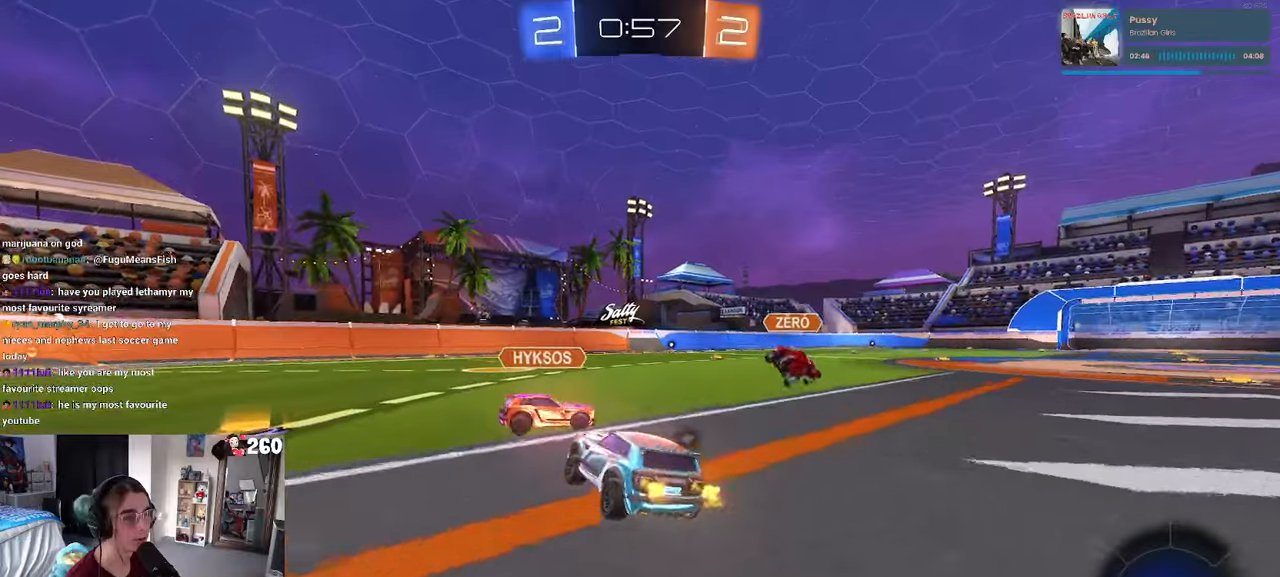
{"buttons": [], "left_stick": "up-right", "right_stick": "center", "events": [[83, "left_stick", "up-right"], [133, "CROSS", "down"], [216, "CROSS", "up"], [233, "CROSS", "down"], [400, "CROSS", "up"]]}
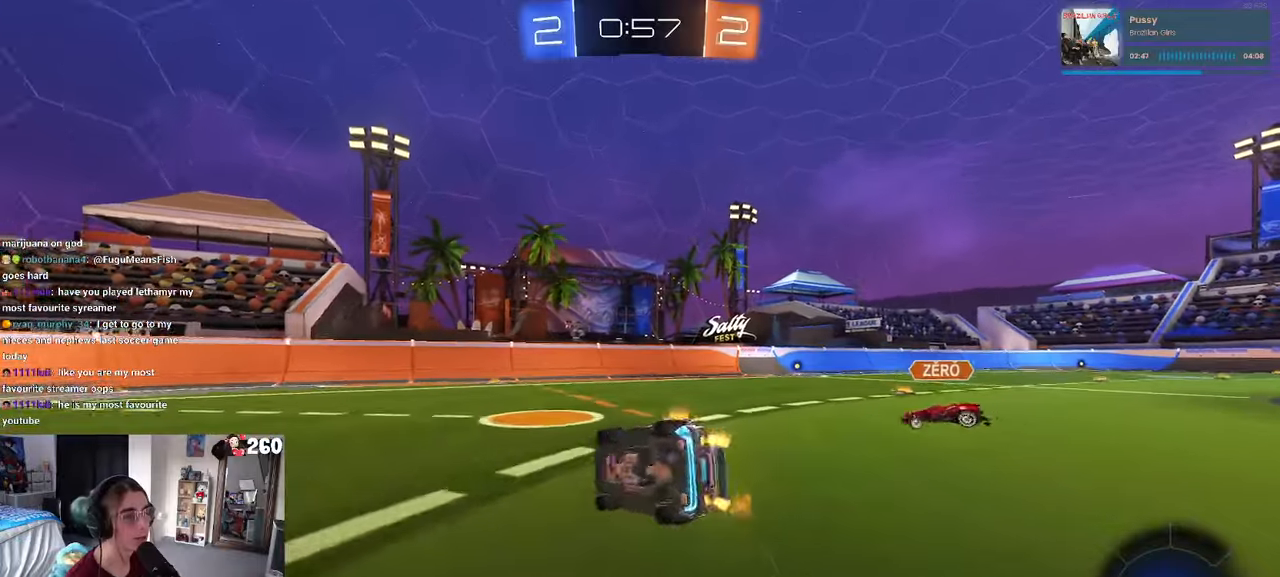
{"buttons": ["TRIANGLE"], "left_stick": "center", "right_stick": "center", "events": [[83, "left_stick", "center"], [233, "left_stick", "right"], [466, "TRIANGLE", "down"], [466, "left_stick", "center"]]}
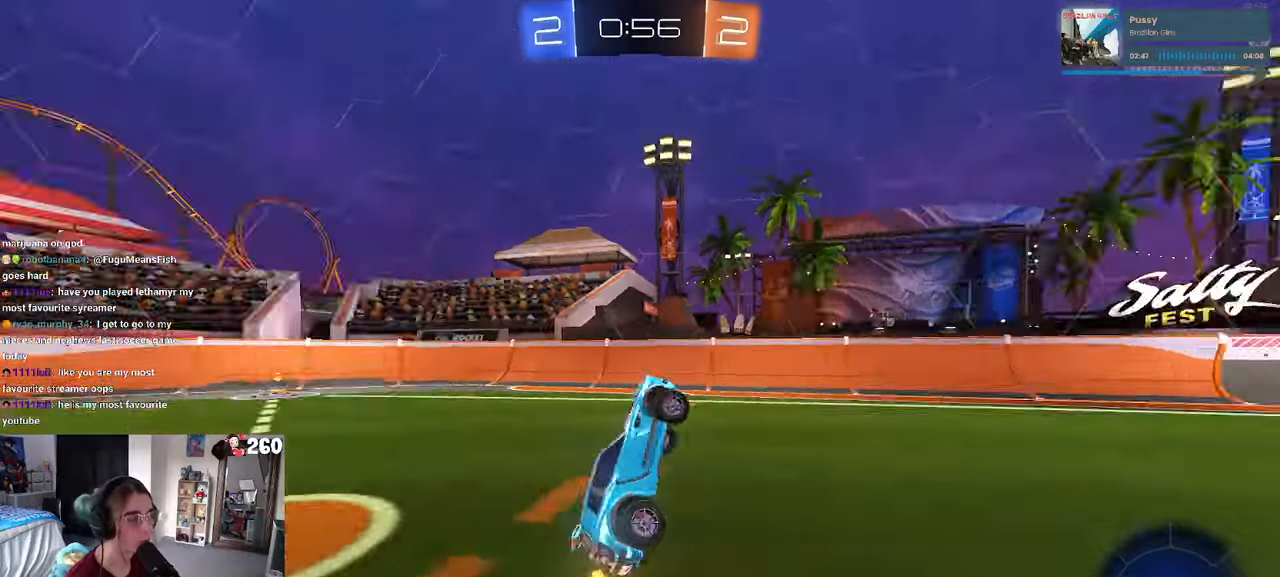
{"buttons": [], "left_stick": "right", "right_stick": "center", "events": [[100, "TRIANGLE", "up"], [416, "left_stick", "right"]]}
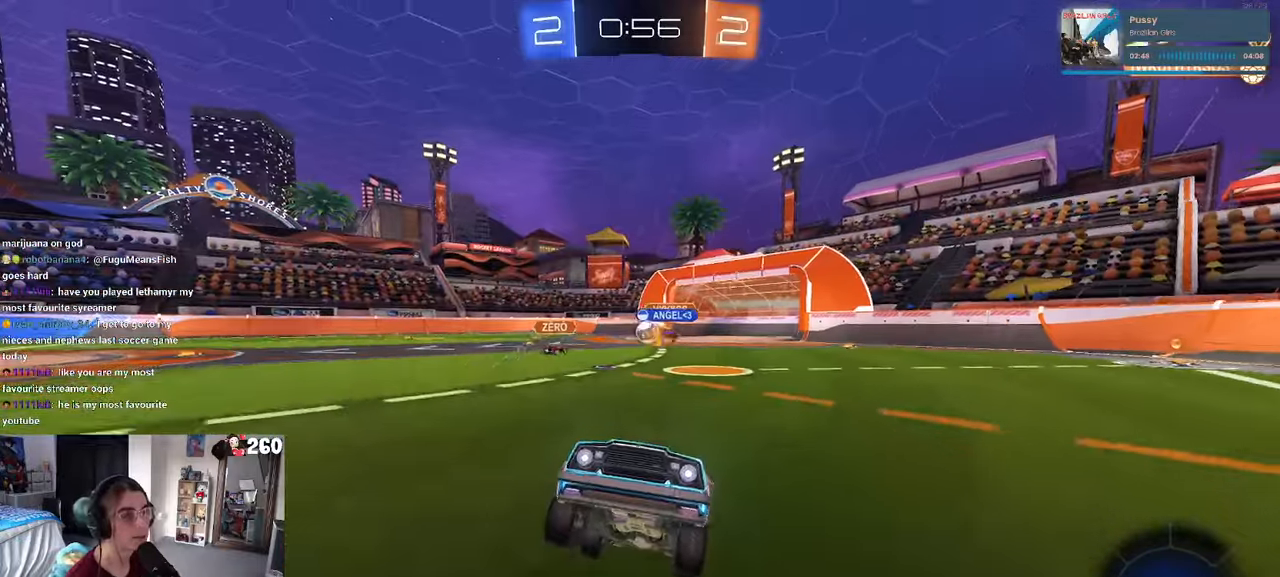
{"buttons": [], "left_stick": "right", "right_stick": "center", "events": [[316, "left_stick", "center"], [466, "left_stick", "right"]]}
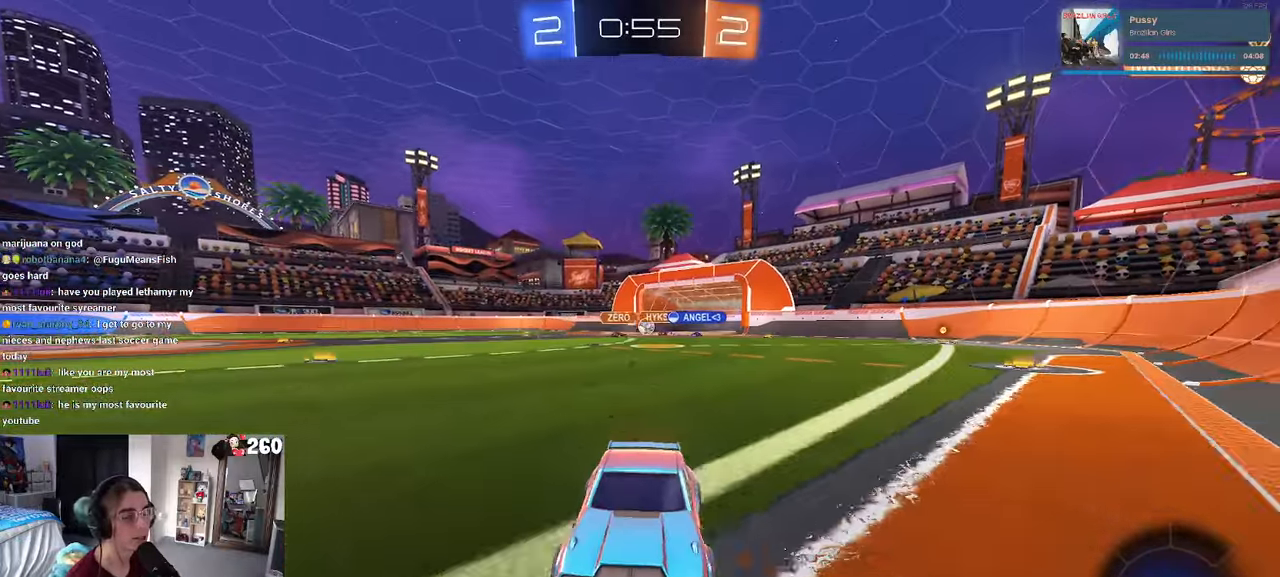
{"buttons": [], "left_stick": "right", "right_stick": "center", "events": [[133, "SQUARE", "down"], [266, "SQUARE", "up"]]}
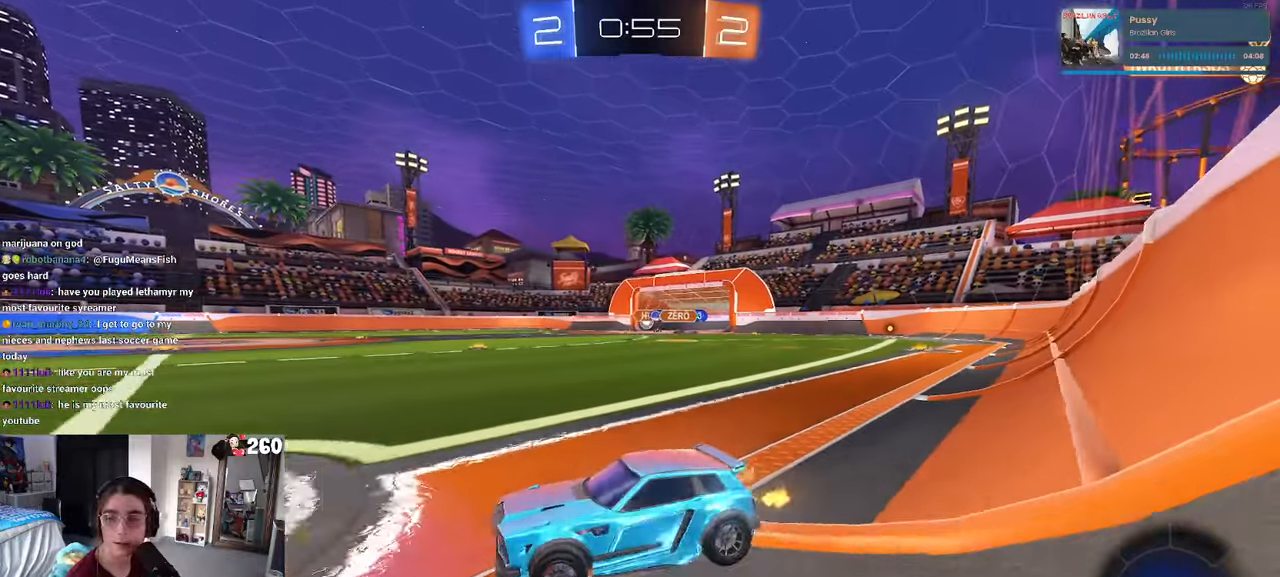
{"buttons": ["R1"], "left_stick": "right", "right_stick": "center", "events": [[500, "R1", "down"]]}
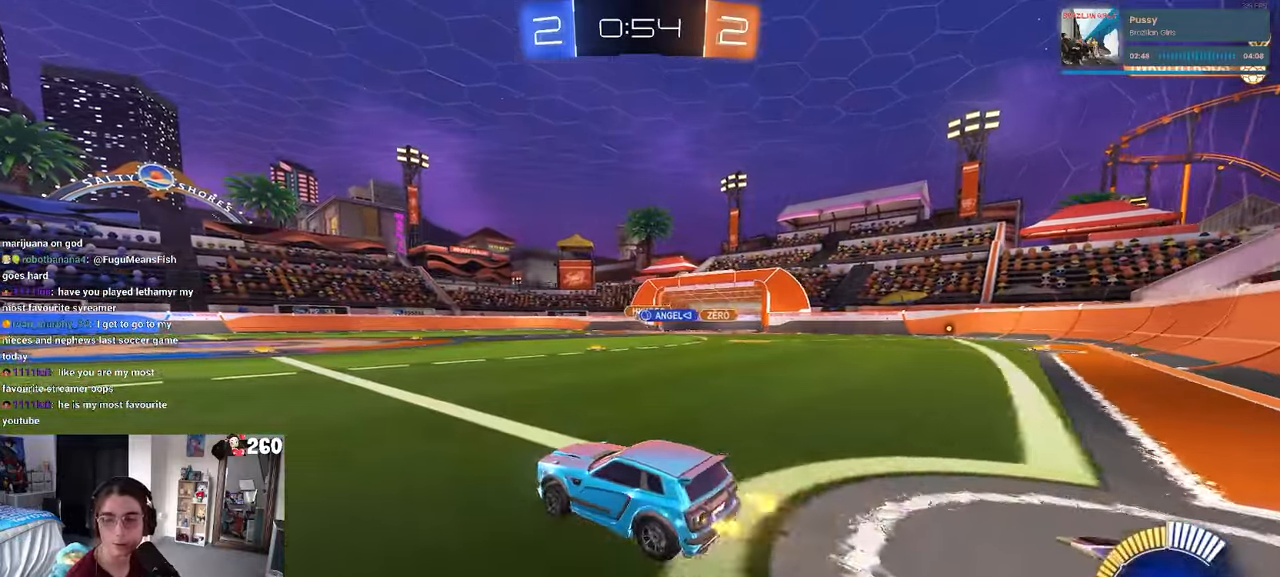
{"buttons": ["SQUARE", "R1"], "left_stick": "down-left", "right_stick": "center", "events": [[50, "CROSS", "down"], [100, "left_stick", "up"], [150, "CROSS", "up"], [150, "left_stick", "up-left"], [200, "CROSS", "down"], [266, "SQUARE", "down"], [266, "left_stick", "down-left"], [316, "CROSS", "up"]]}
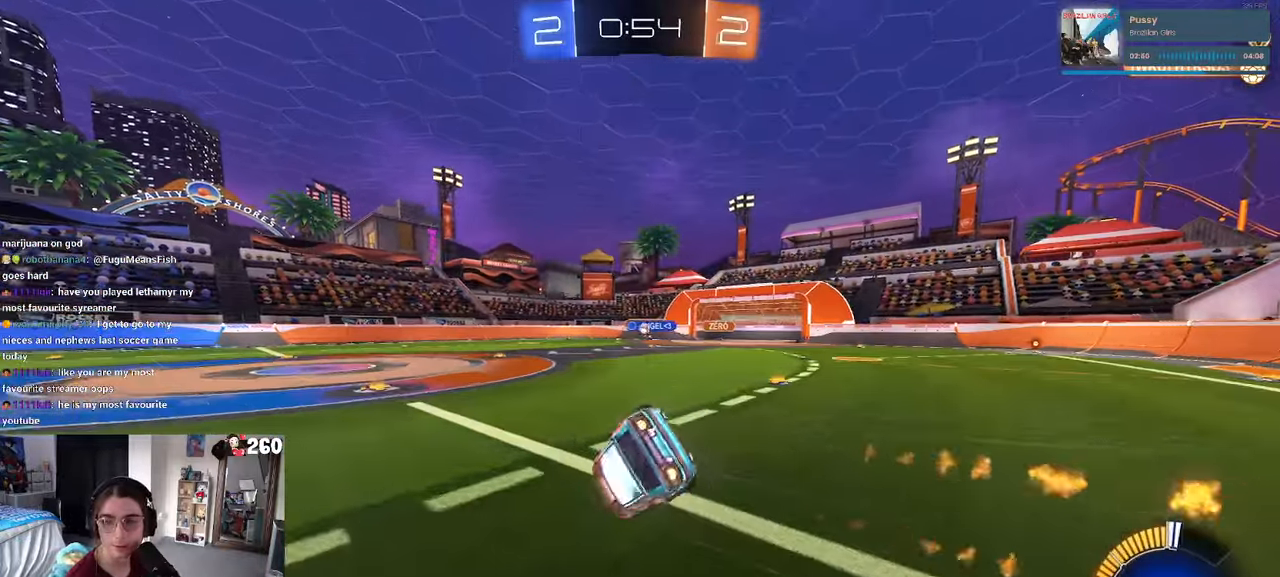
{"buttons": ["SQUARE"], "left_stick": "down-left", "right_stick": "center", "events": [[16, "R1", "up"]]}
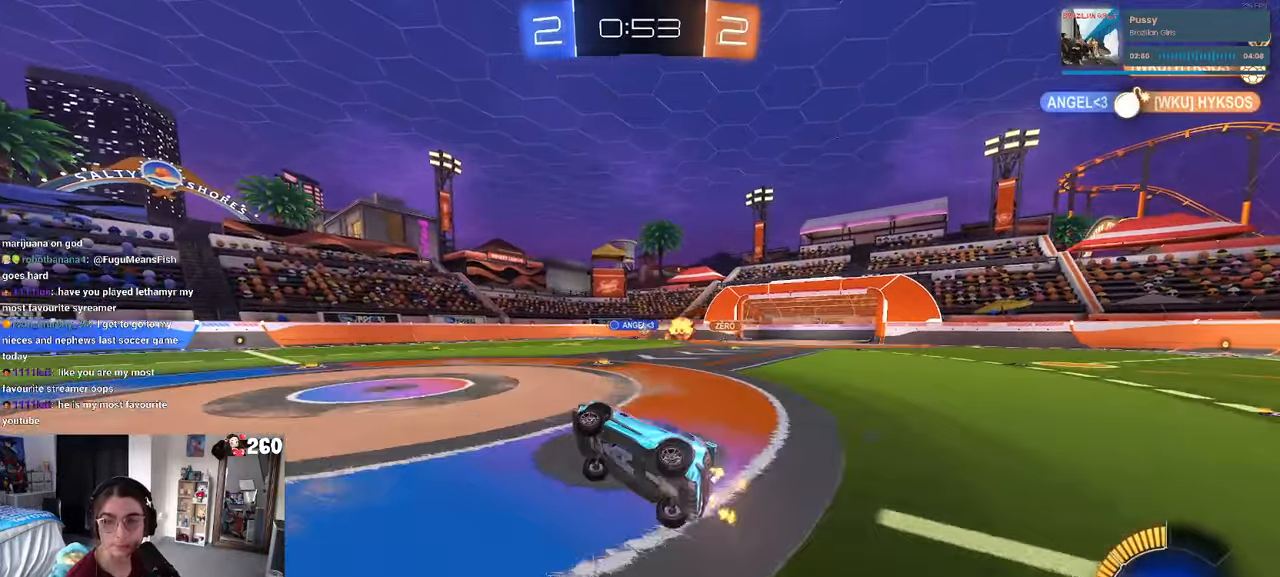
{"buttons": [], "left_stick": "right", "right_stick": "center", "events": [[50, "SQUARE", "up"], [50, "left_stick", "center"], [416, "left_stick", "right"]]}
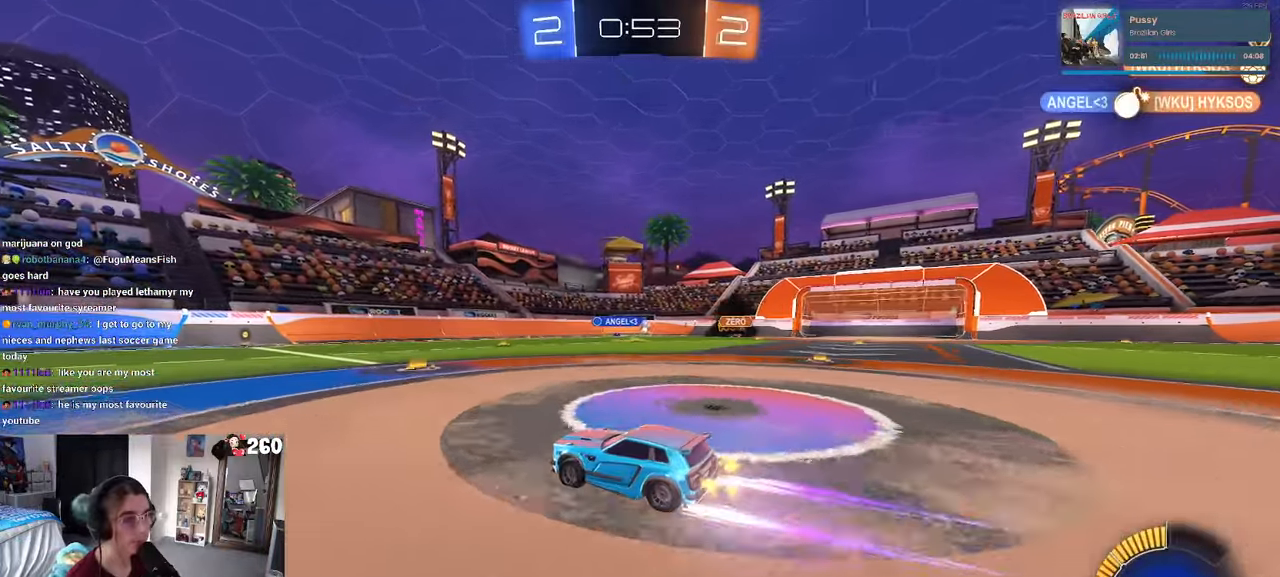
{"buttons": [], "left_stick": "center", "right_stick": "center", "events": [[283, "left_stick", "center"]]}
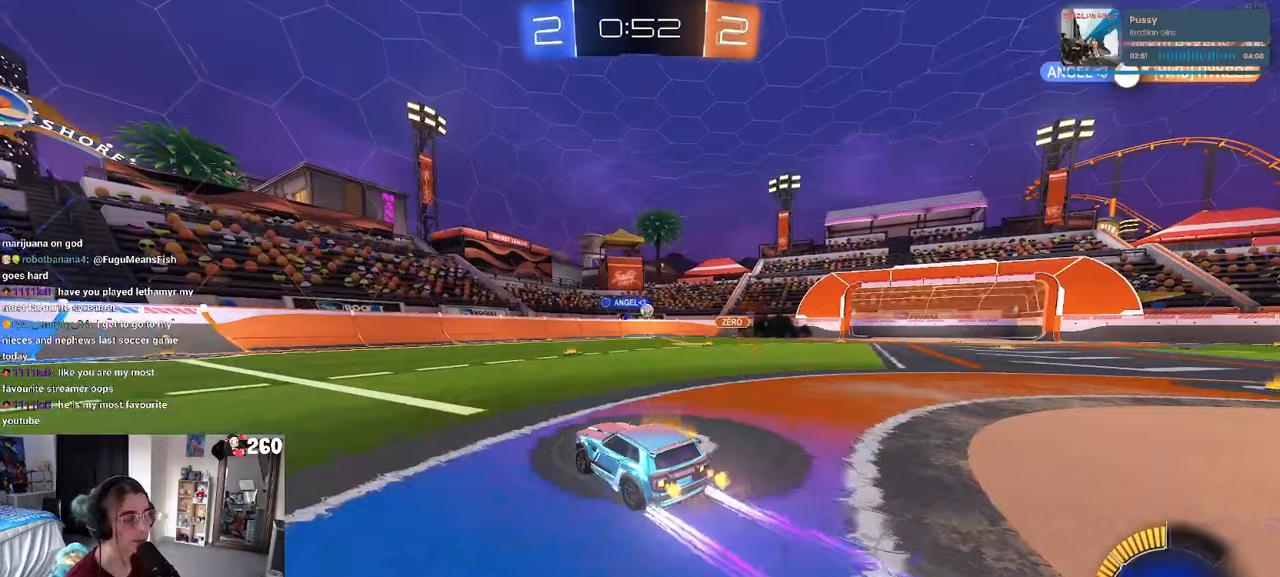
{"buttons": [], "left_stick": "center", "right_stick": "center", "events": [[50, "left_stick", "right"], [500, "left_stick", "center"]]}
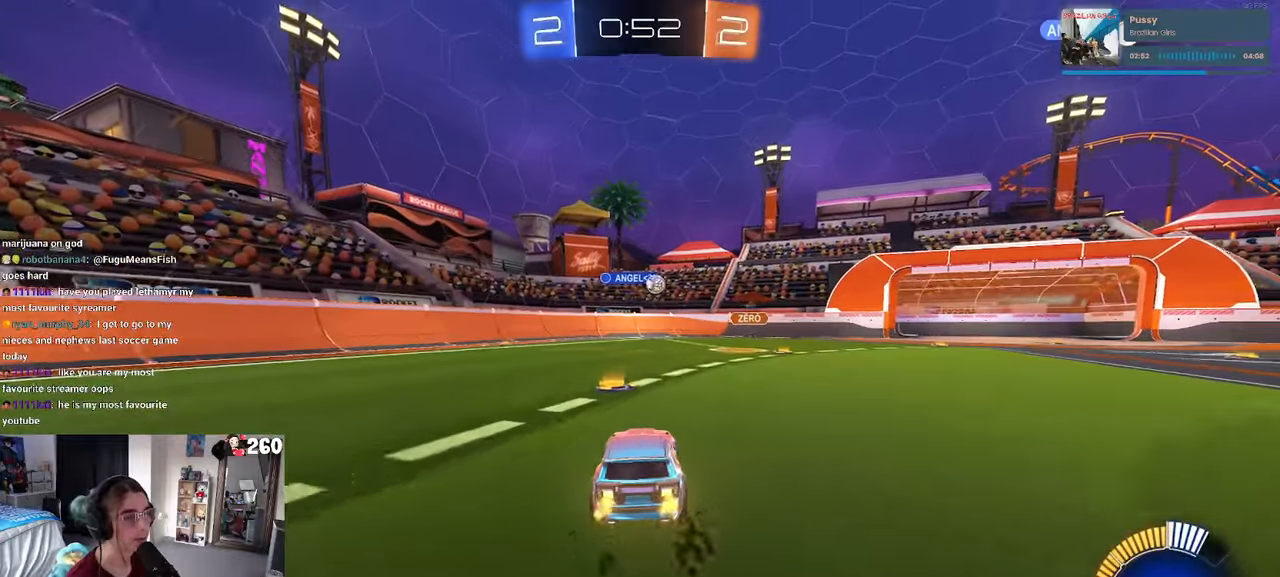
{"buttons": [], "left_stick": "right", "right_stick": "center", "events": [[233, "SQUARE", "down"], [267, "left_stick", "right"], [317, "SQUARE", "up"]]}
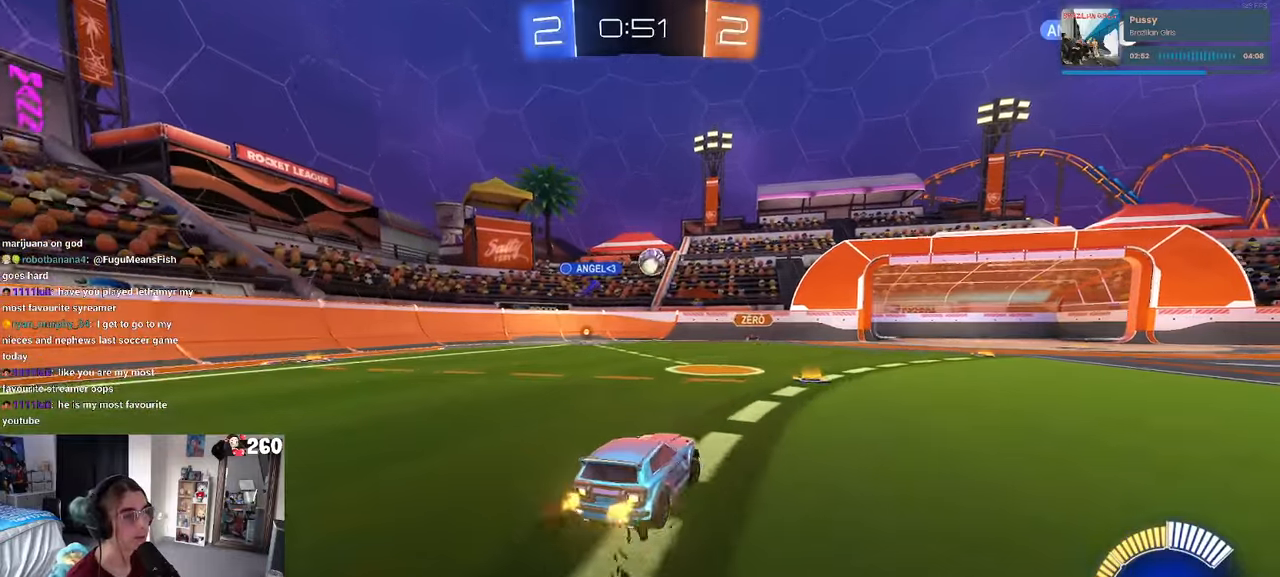
{"buttons": [], "left_stick": "right", "right_stick": "center", "events": [[133, "SQUARE", "down"], [183, "SQUARE", "up"], [217, "L2", "down"], [350, "L2", "up"]]}